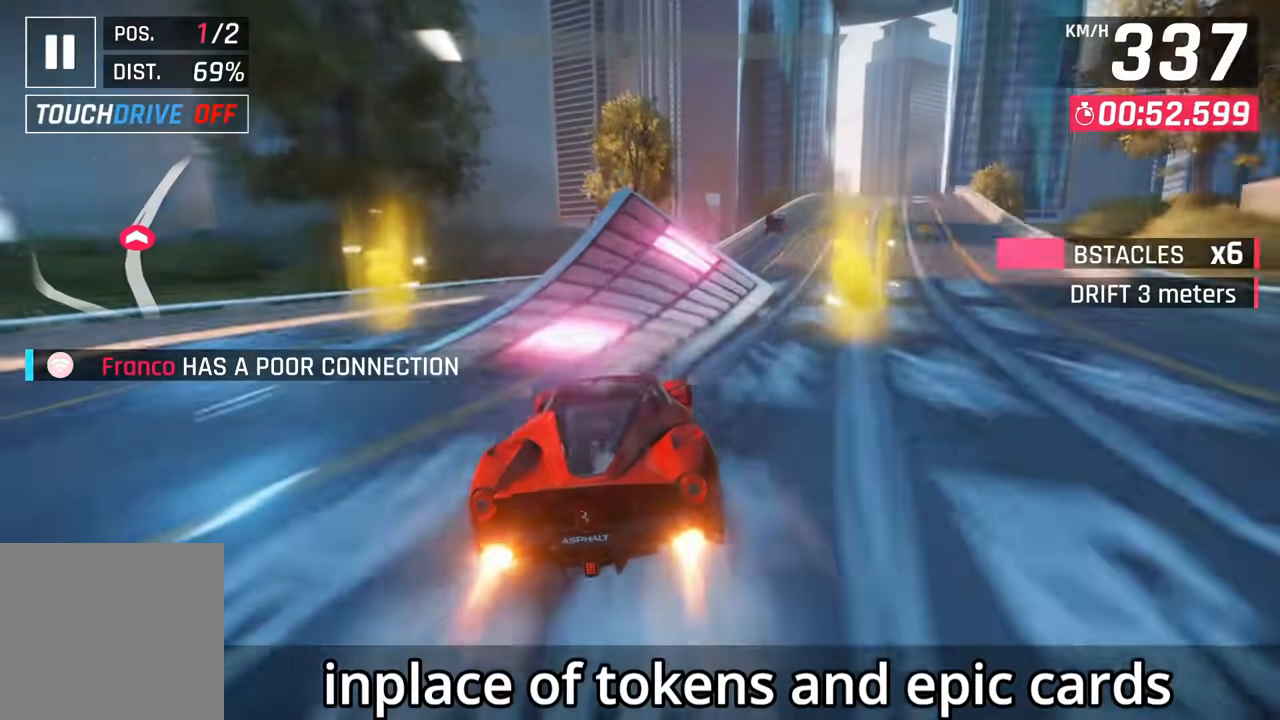
Gameplay with a controller (PlayStation layout); each line is a JSON object with the inputs held at the frame after it (dt_ms = milliseconds from this image to that frame). "events" lists button and stick changes between this image and that frame as [ms after this image, input, new state], when the widget could be followed in between. Not read: HOME.
{"dt_ms": 500, "buttons": [], "left_stick": "right", "right_stick": "center", "events": [[67, "CROSS", "down"], [133, "CROSS", "up"], [217, "CROSS", "down"], [300, "CROSS", "up"], [367, "CROSS", "down"], [467, "CROSS", "up"]]}
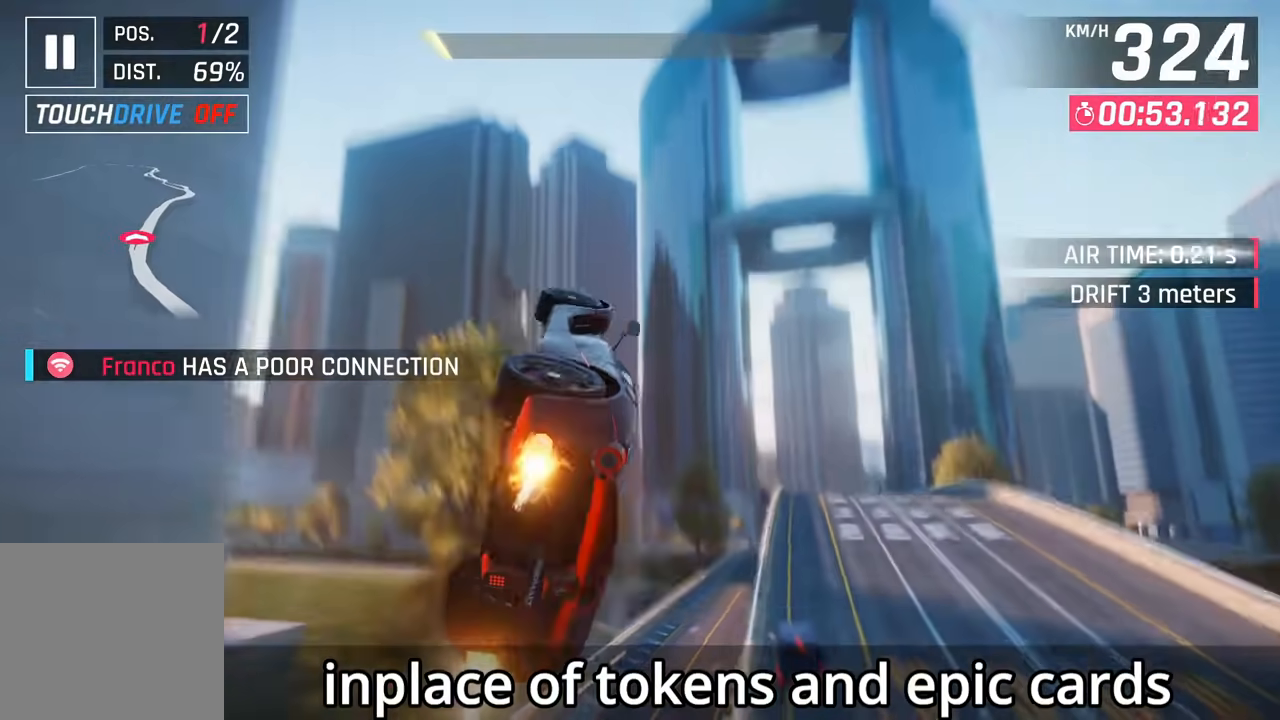
{"dt_ms": 500, "buttons": [], "left_stick": "right", "right_stick": "center", "events": [[33, "CROSS", "down"], [133, "CROSS", "up"], [200, "CROSS", "down"], [283, "CROSS", "up"], [367, "CROSS", "down"], [467, "CROSS", "up"]]}
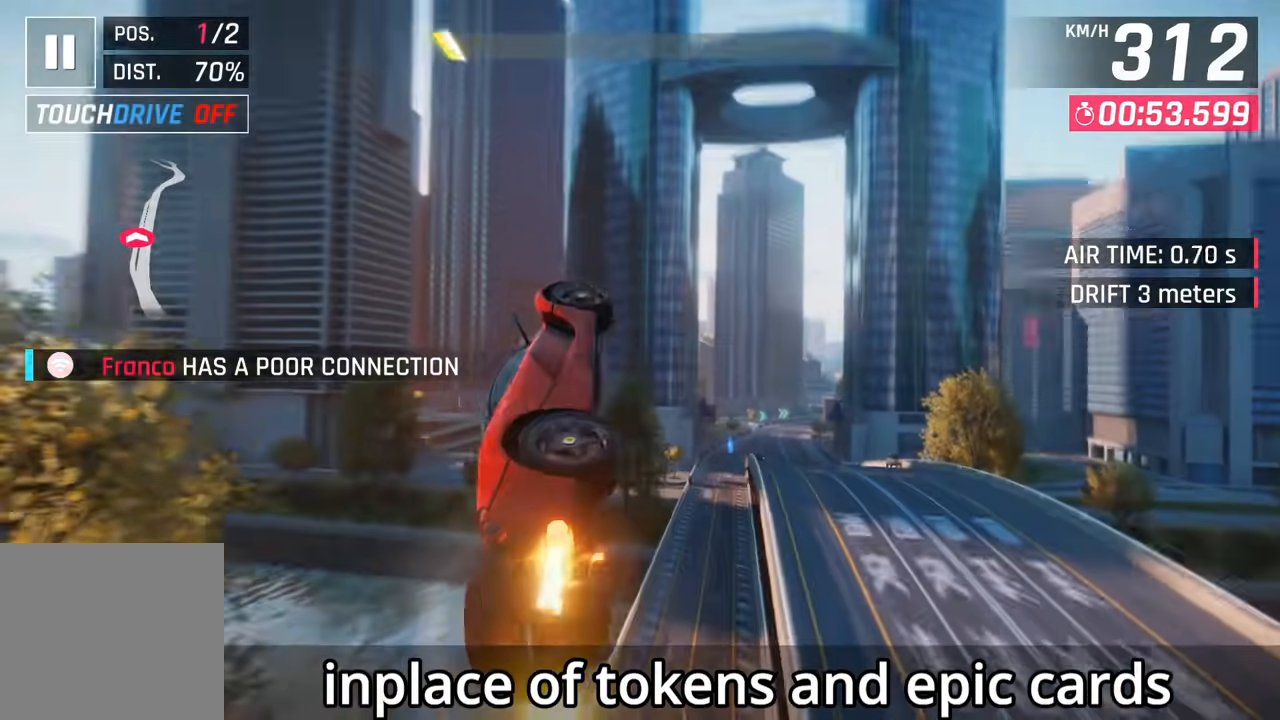
{"dt_ms": 500, "buttons": [], "left_stick": "right", "right_stick": "center", "events": [[17, "CROSS", "down"], [100, "CROSS", "up"], [183, "CROSS", "down"], [300, "CROSS", "up"], [350, "CROSS", "down"], [450, "CROSS", "up"]]}
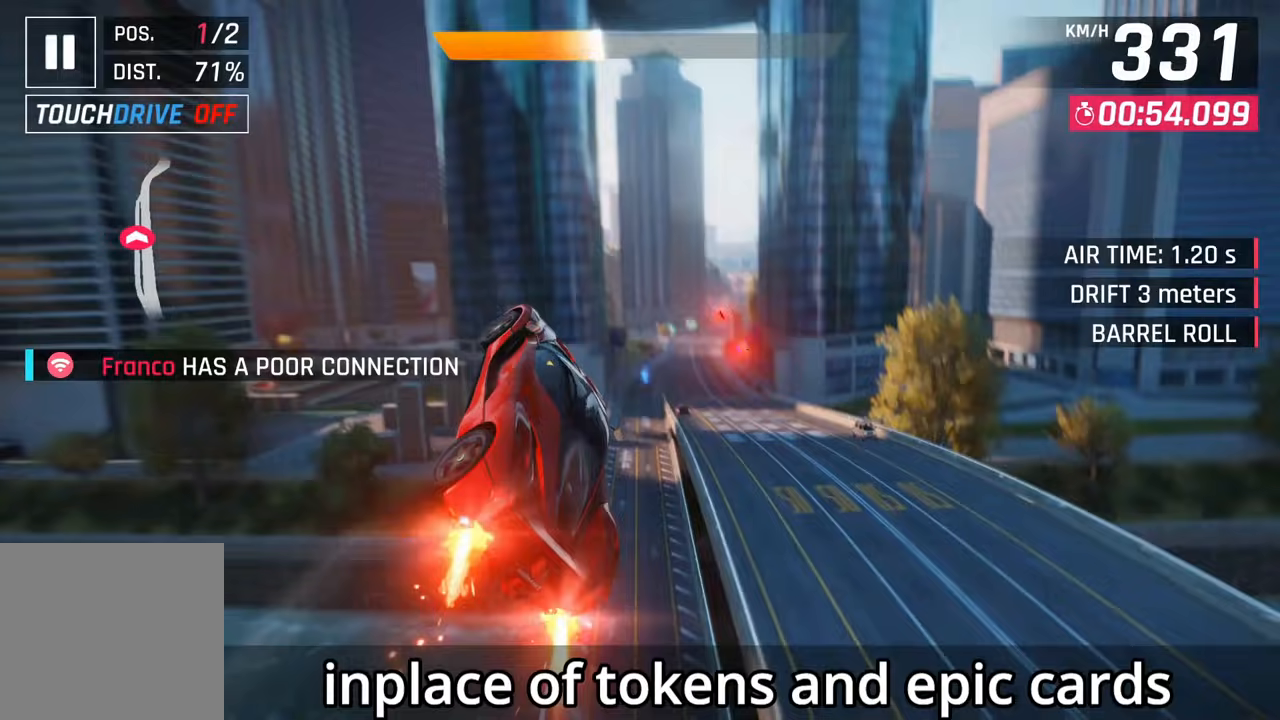
{"dt_ms": 500, "buttons": ["SQUARE"], "left_stick": "up-right", "right_stick": "center", "events": [[17, "CROSS", "down"], [117, "CROSS", "up"], [167, "CROSS", "down"], [217, "left_stick", "up-right"], [267, "CROSS", "up"], [483, "SQUARE", "down"]]}
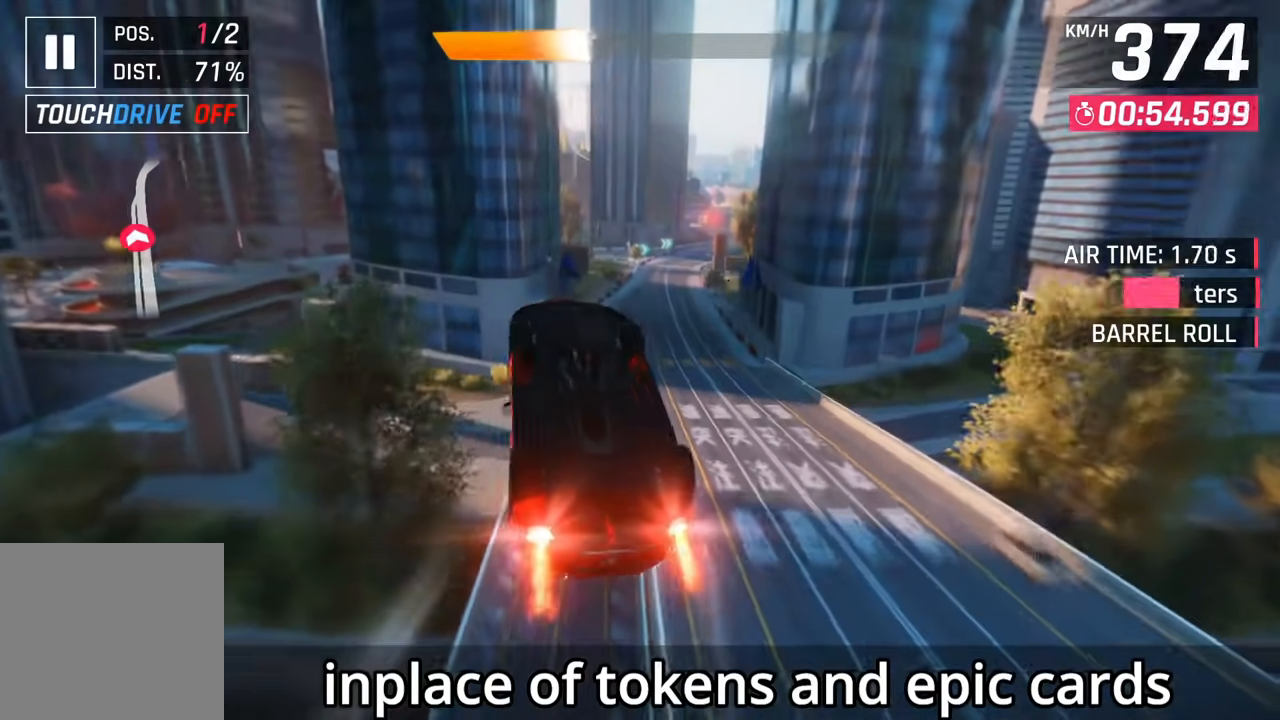
{"dt_ms": 500, "buttons": [], "left_stick": "up-right", "right_stick": "center", "events": [[117, "SQUARE", "up"]]}
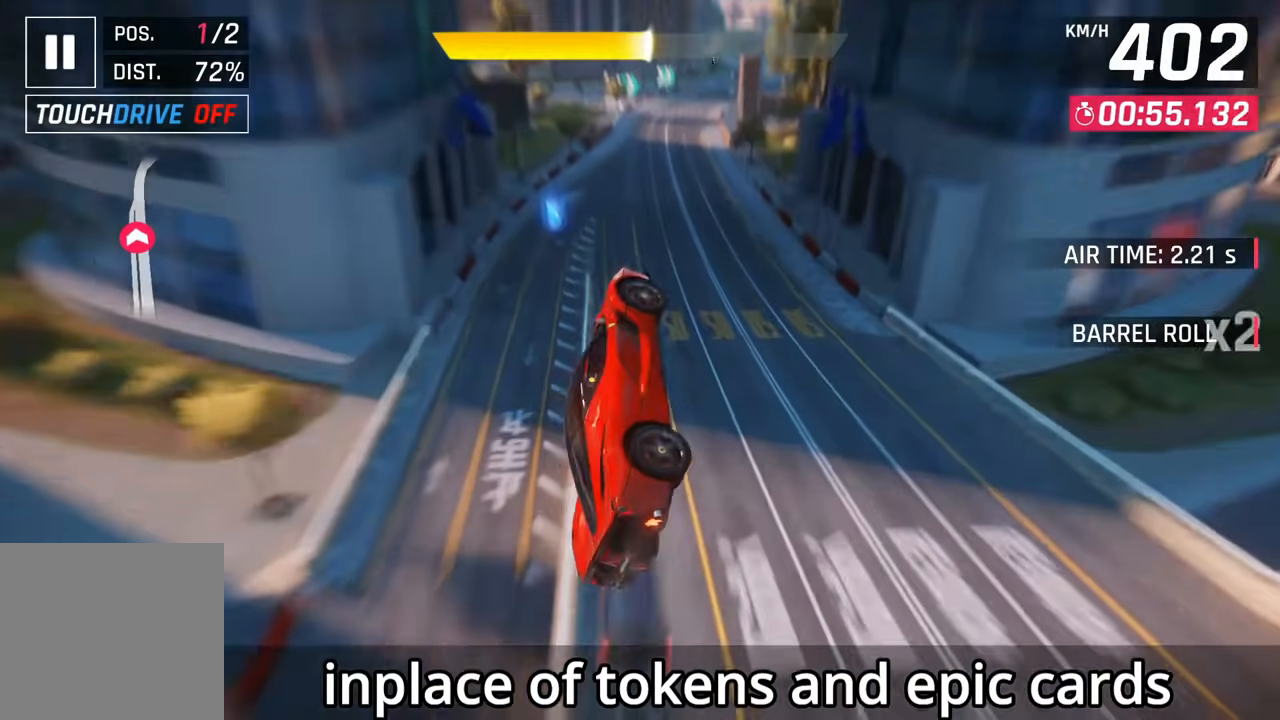
{"dt_ms": 500, "buttons": [], "left_stick": "center", "right_stick": "center", "events": [[33, "CROSS", "down"], [100, "left_stick", "right"], [117, "CROSS", "up"], [217, "left_stick", "up-right"], [417, "left_stick", "center"]]}
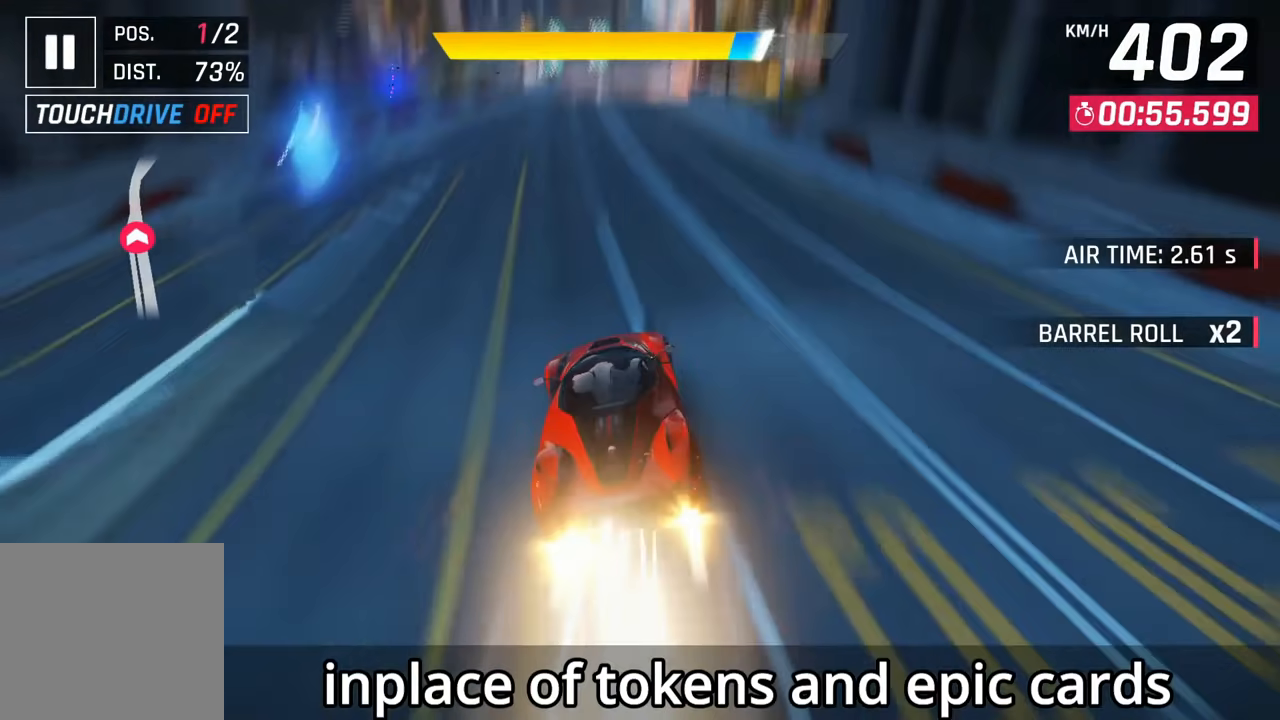
{"dt_ms": 500, "buttons": [], "left_stick": "center", "right_stick": "center", "events": [[300, "CROSS", "down"], [383, "CROSS", "up"]]}
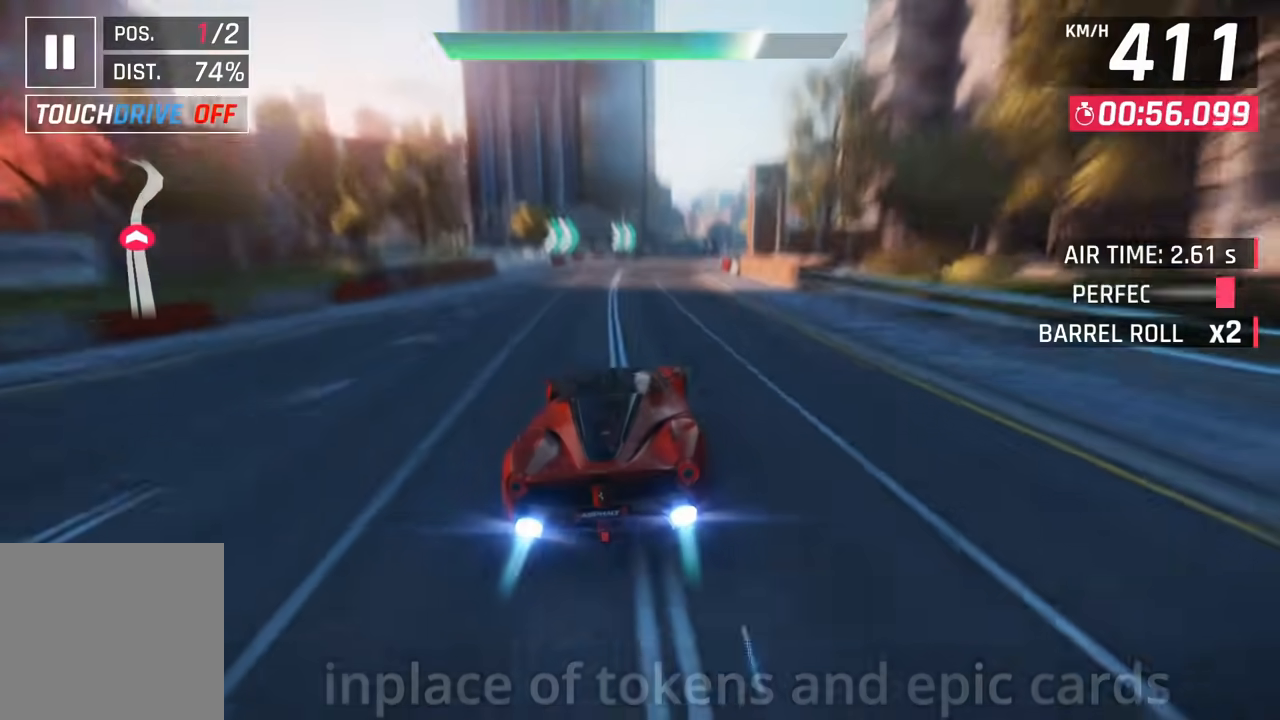
{"dt_ms": 500, "buttons": [], "left_stick": "center", "right_stick": "center", "events": []}
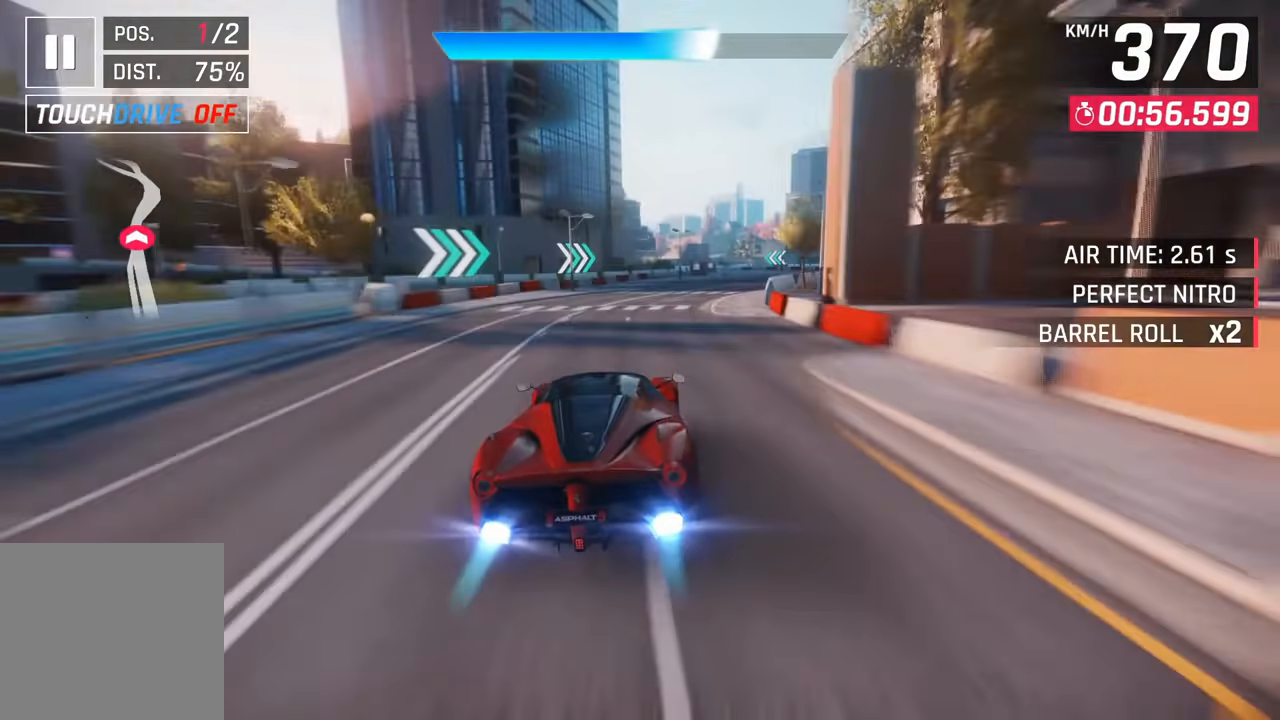
{"dt_ms": 500, "buttons": [], "left_stick": "right", "right_stick": "center", "events": [[233, "left_stick", "up-right"], [433, "left_stick", "right"]]}
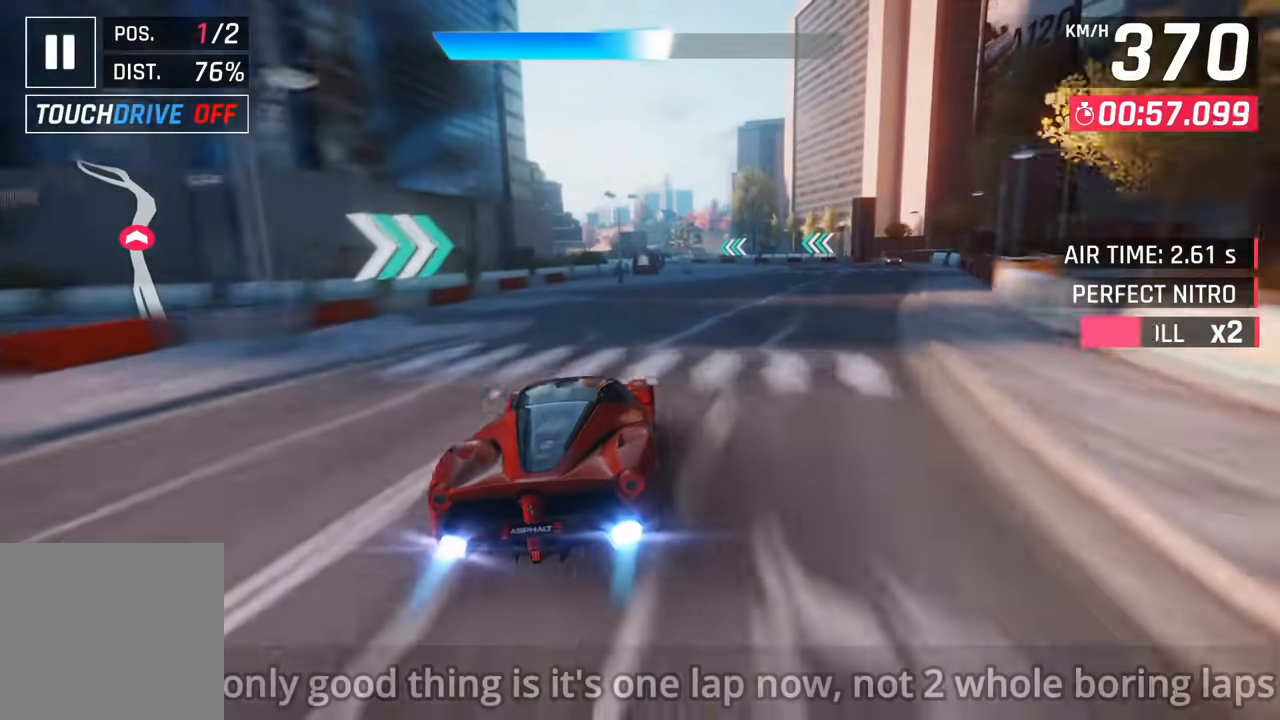
{"dt_ms": 500, "buttons": [], "left_stick": "left", "right_stick": "center", "events": [[267, "left_stick", "up"], [433, "left_stick", "left"]]}
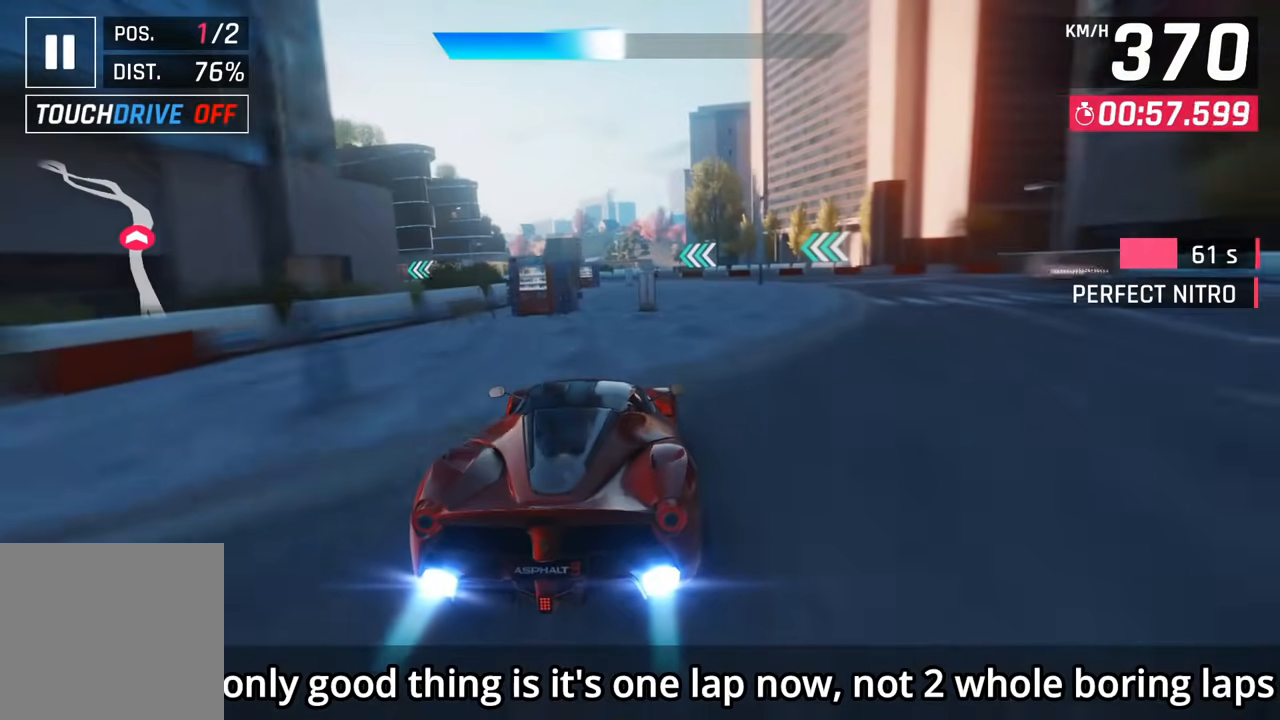
{"dt_ms": 500, "buttons": [], "left_stick": "left", "right_stick": "center", "events": []}
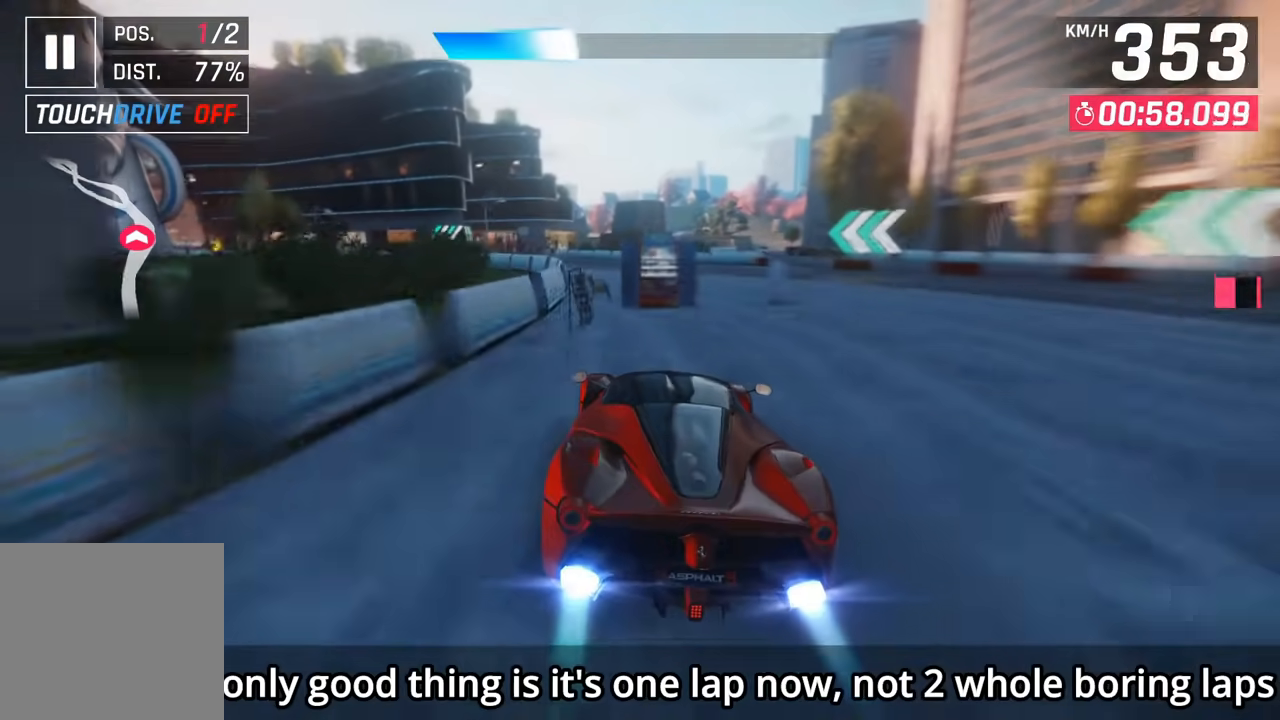
{"dt_ms": 500, "buttons": [], "left_stick": "left", "right_stick": "up", "events": [[217, "left_stick", "up"], [283, "left_stick", "left"], [483, "right_stick", "up"]]}
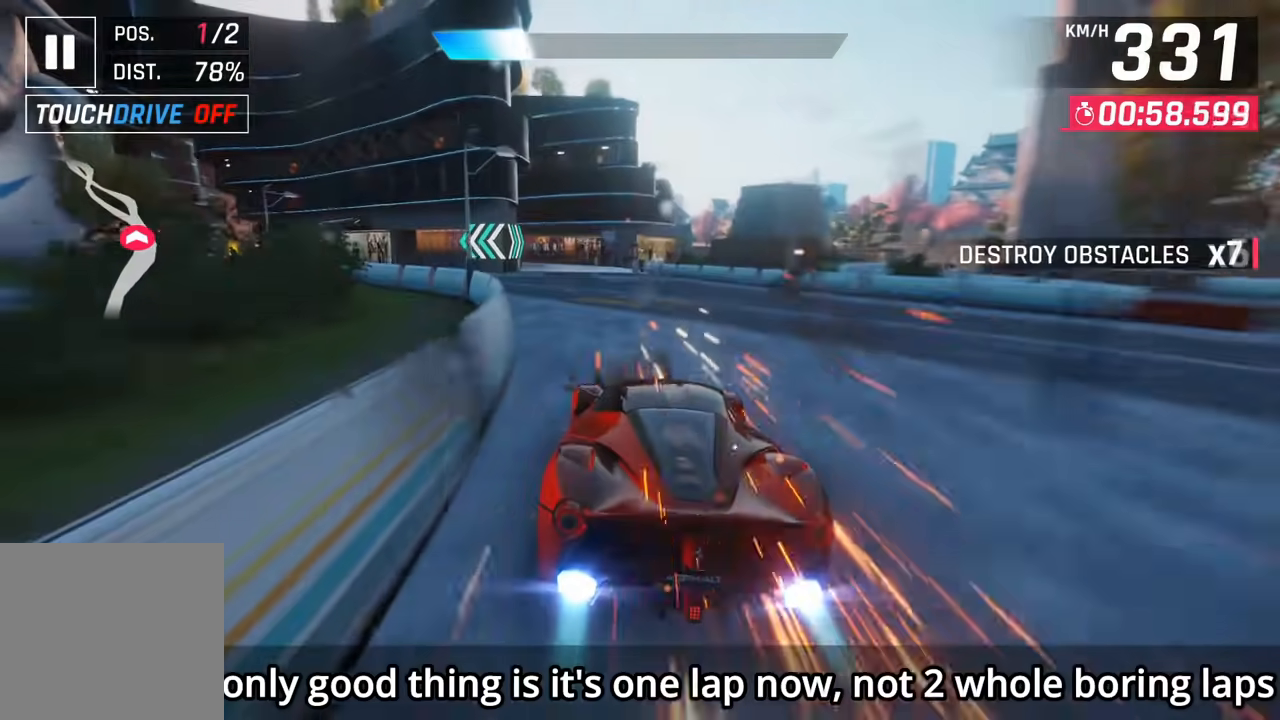
{"dt_ms": 500, "buttons": [], "left_stick": "left", "right_stick": "center", "events": [[100, "right_stick", "center"], [217, "right_stick", "up-left"], [400, "SQUARE", "down"], [467, "SQUARE", "up"], [500, "right_stick", "center"]]}
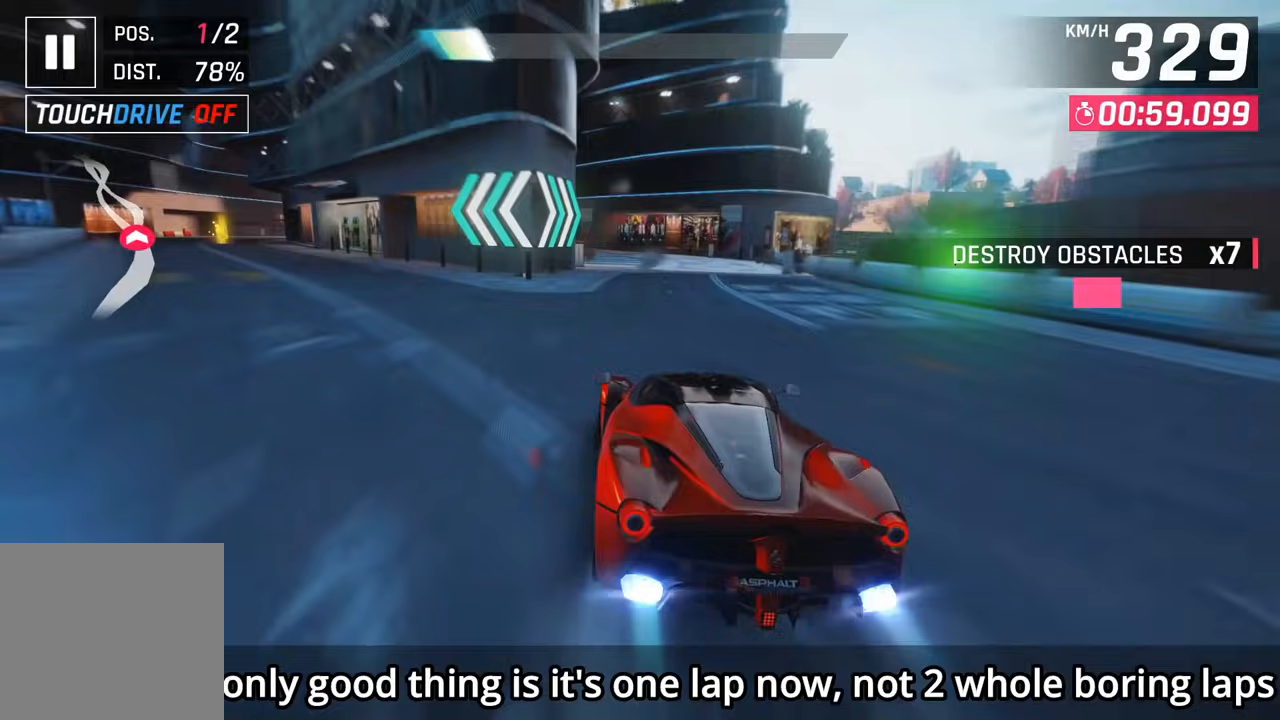
{"dt_ms": 500, "buttons": ["CROSS"], "left_stick": "left", "right_stick": "center", "events": [[467, "CROSS", "down"]]}
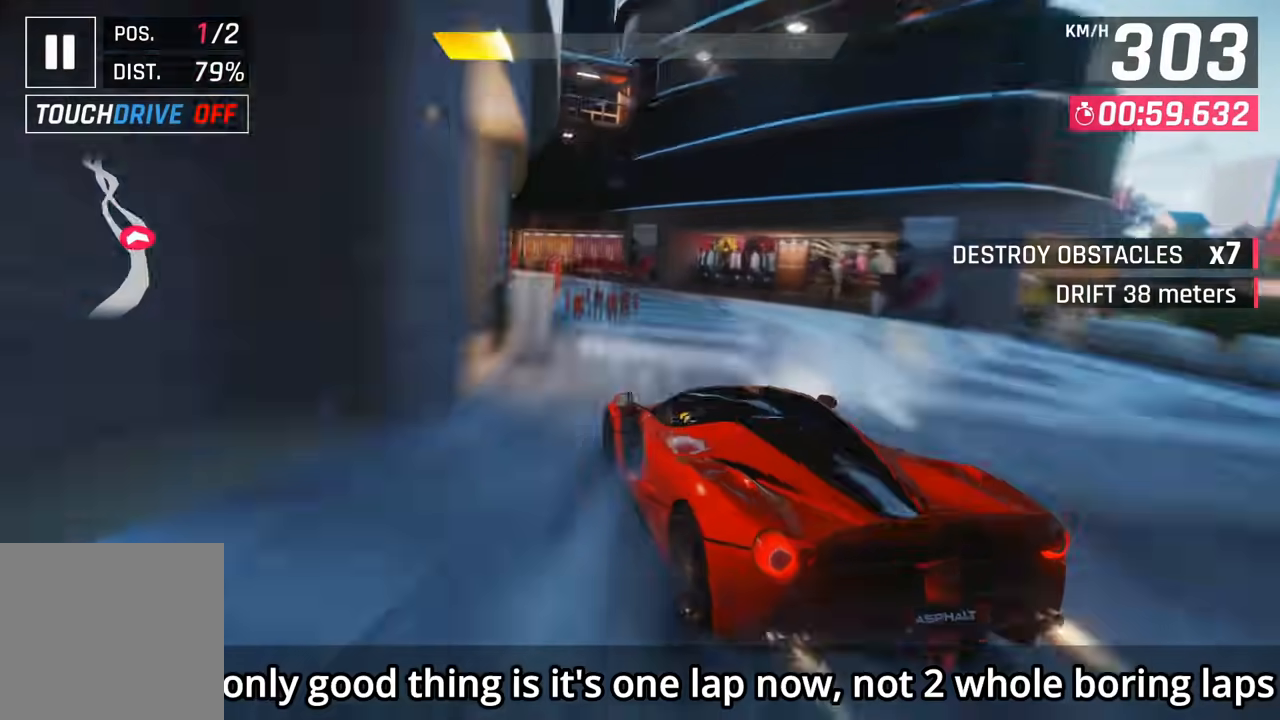
{"dt_ms": 500, "buttons": ["CROSS"], "left_stick": "left", "right_stick": "center", "events": [[50, "CROSS", "up"], [133, "CROSS", "down"], [200, "CROSS", "up"], [267, "CROSS", "down"], [367, "CROSS", "up"], [417, "CROSS", "down"]]}
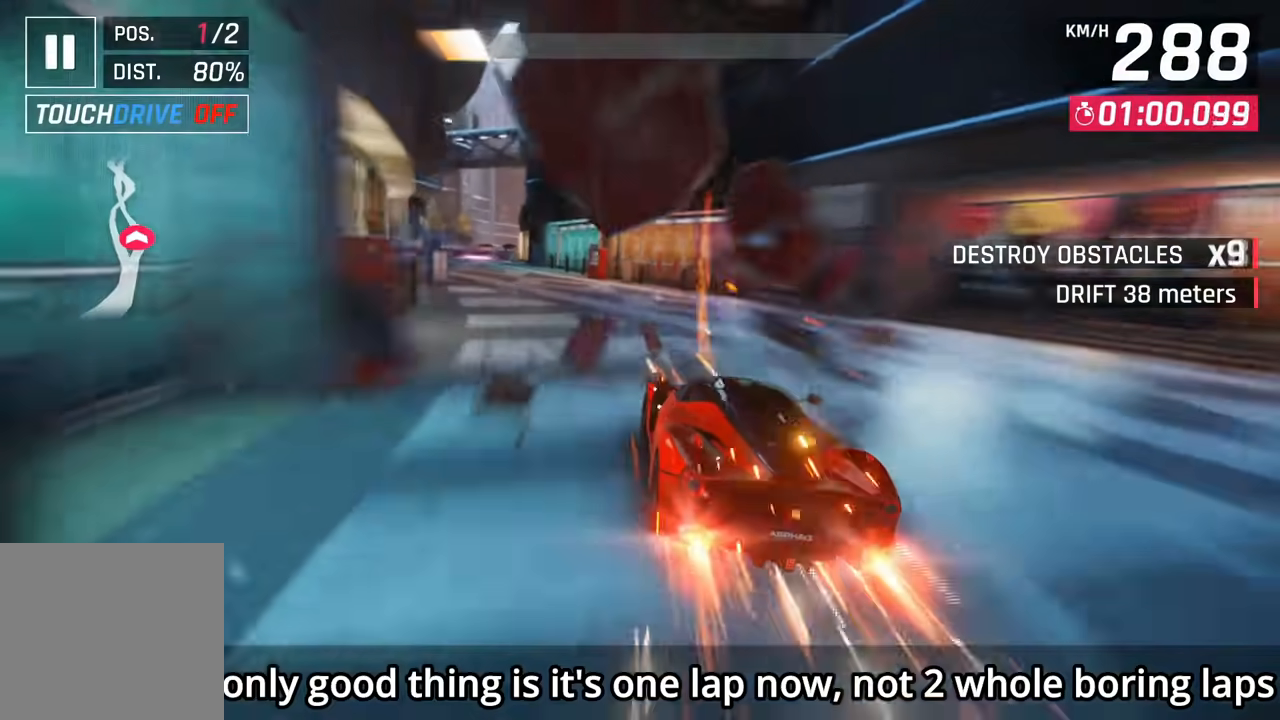
{"dt_ms": 500, "buttons": [], "left_stick": "left", "right_stick": "center", "events": [[17, "CROSS", "up"], [67, "CROSS", "down"], [183, "CROSS", "up"], [217, "CROSS", "down"], [333, "CROSS", "up"], [417, "CROSS", "down"], [467, "CROSS", "up"]]}
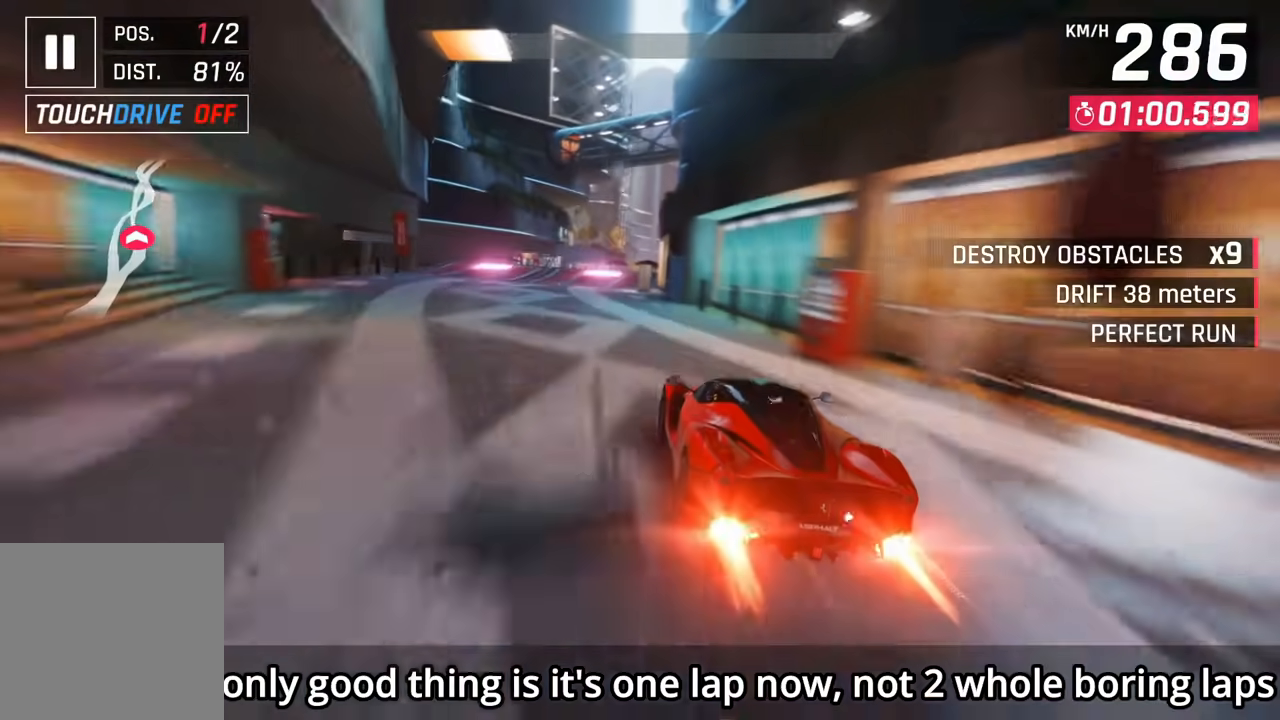
{"dt_ms": 500, "buttons": ["SQUARE"], "left_stick": "left", "right_stick": "center", "events": [[467, "SQUARE", "down"]]}
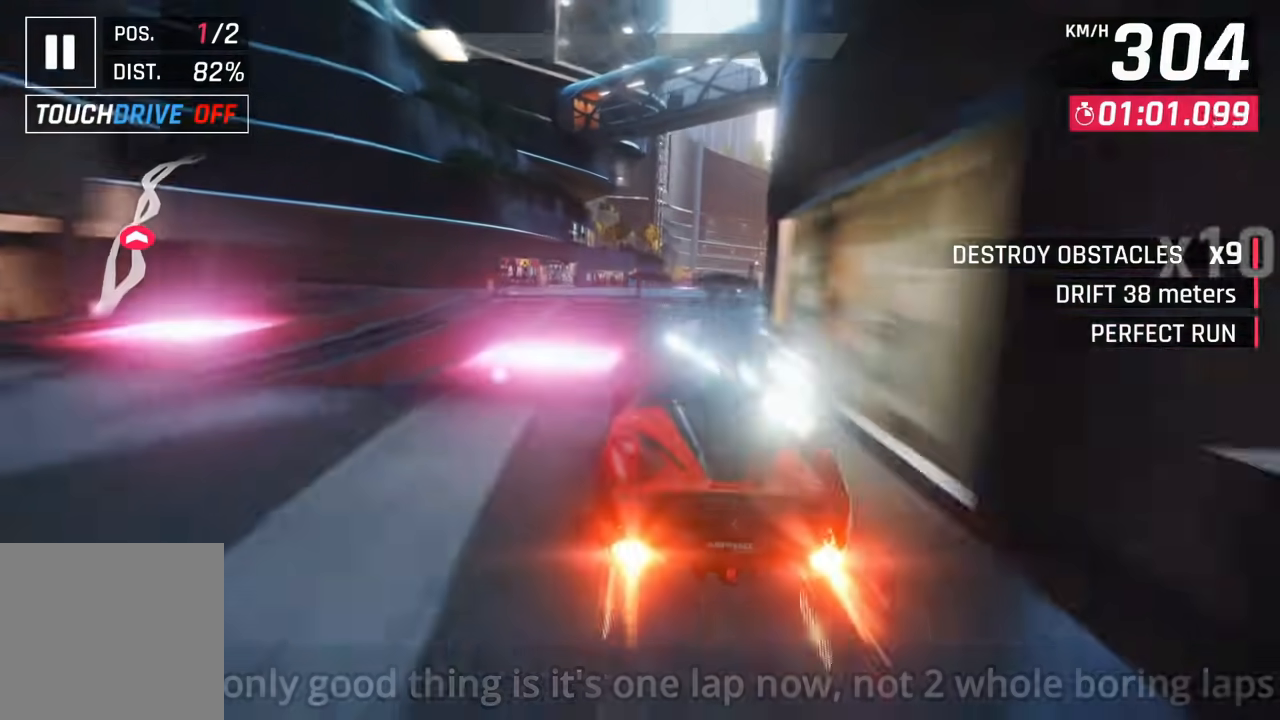
{"dt_ms": 500, "buttons": ["CROSS"], "left_stick": "right", "right_stick": "center", "events": [[50, "SQUARE", "up"], [83, "left_stick", "center"], [100, "SQUARE", "down"], [200, "SQUARE", "up"], [283, "CROSS", "down"], [383, "CROSS", "up"], [383, "left_stick", "right"], [433, "CROSS", "down"]]}
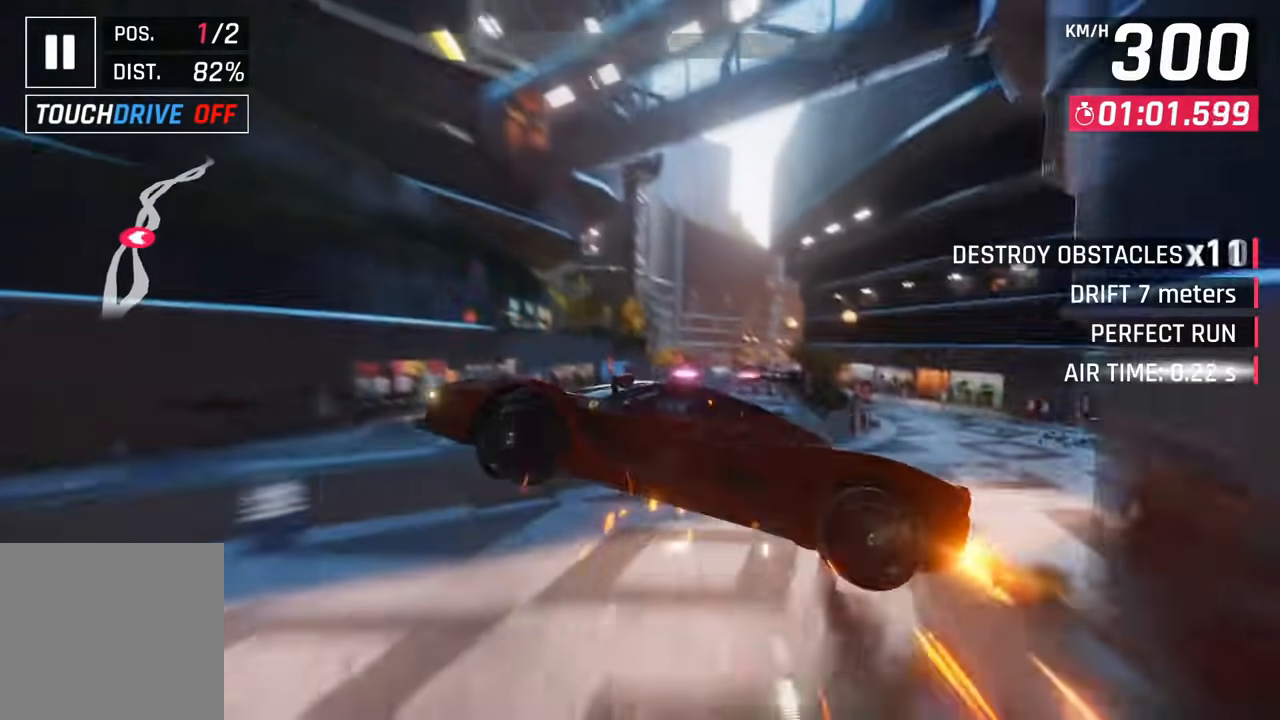
{"dt_ms": 500, "buttons": ["CROSS"], "left_stick": "right", "right_stick": "center", "events": [[33, "CROSS", "up"], [100, "CROSS", "down"], [200, "CROSS", "up"], [267, "CROSS", "down"], [350, "CROSS", "up"], [417, "CROSS", "down"]]}
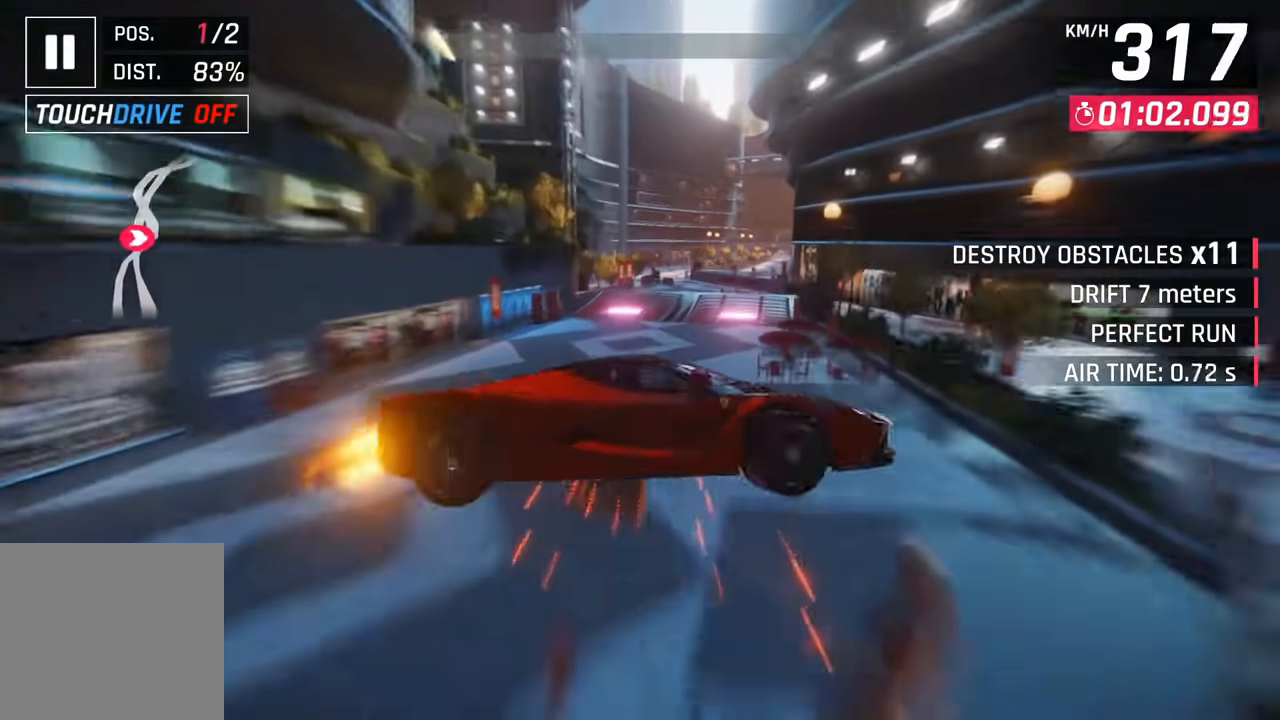
{"dt_ms": 500, "buttons": ["CROSS"], "left_stick": "right", "right_stick": "center", "events": [[33, "CROSS", "up"], [117, "CROSS", "down"], [217, "CROSS", "up"], [283, "CROSS", "down"], [383, "CROSS", "up"], [450, "CROSS", "down"]]}
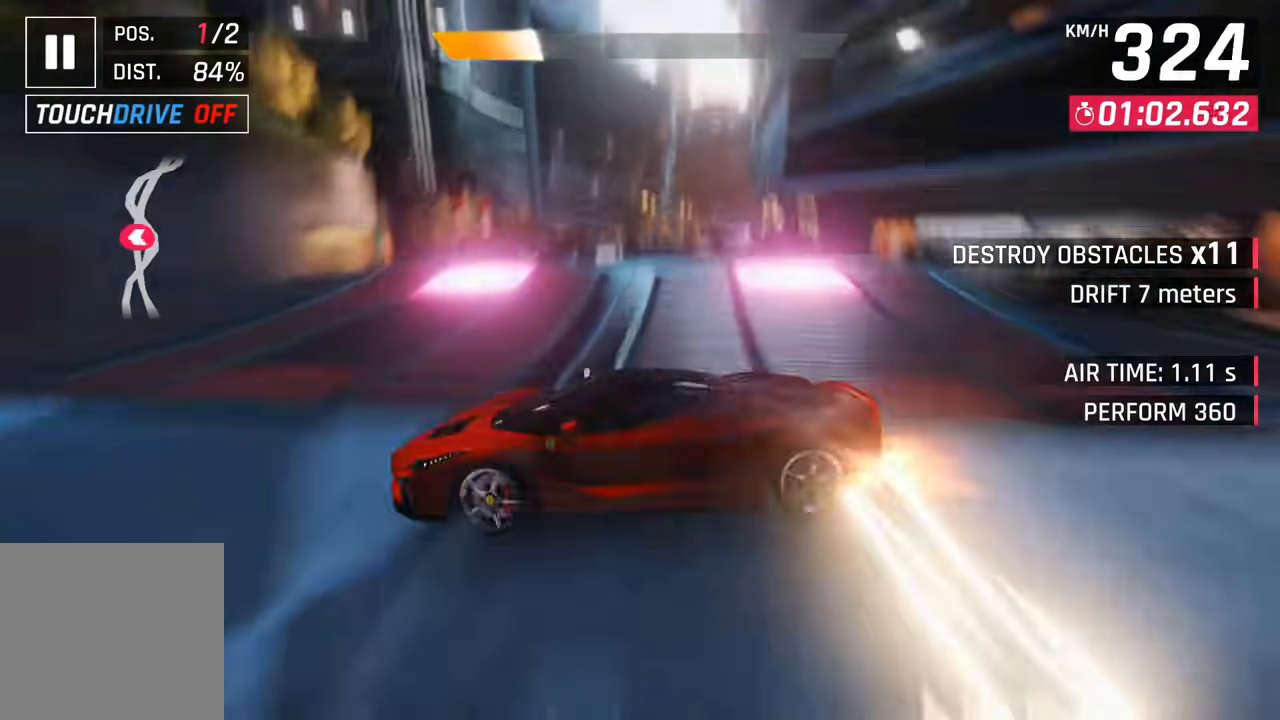
{"dt_ms": 500, "buttons": ["CROSS"], "left_stick": "right", "right_stick": "center", "events": [[50, "CROSS", "up"], [117, "CROSS", "down"], [233, "CROSS", "up"], [300, "CROSS", "down"], [400, "CROSS", "up"], [467, "CROSS", "down"]]}
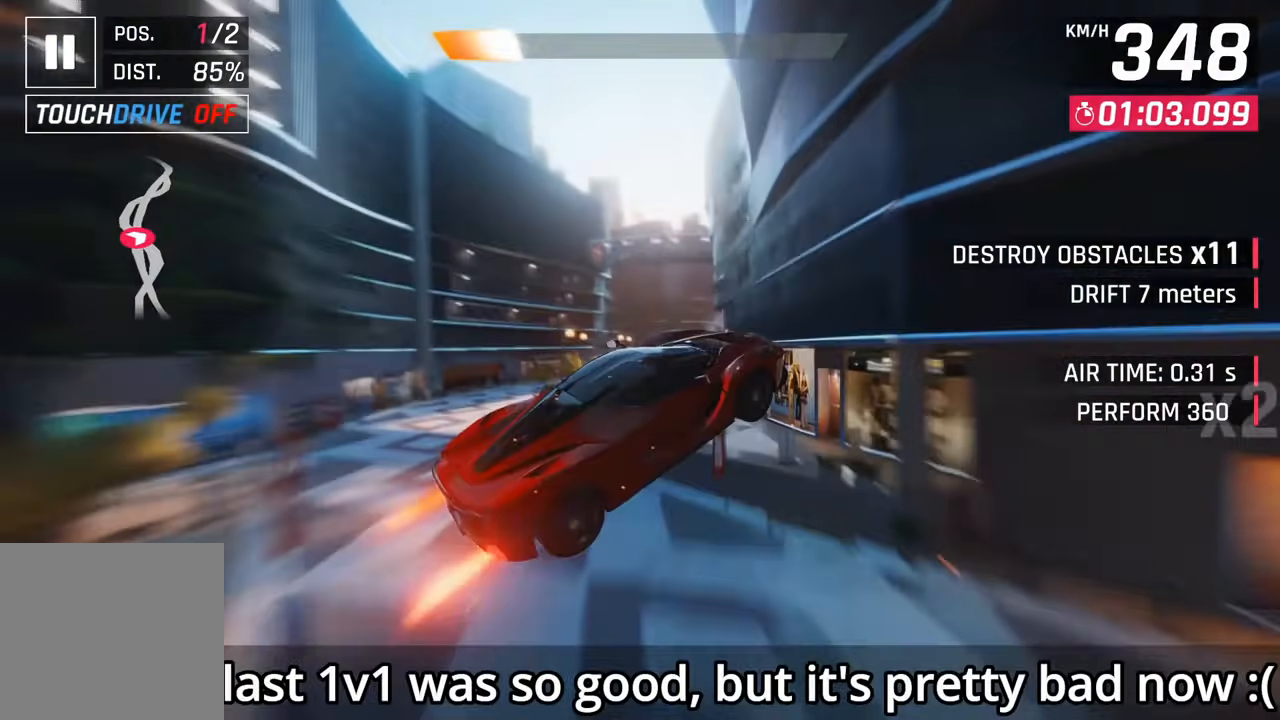
{"dt_ms": 1000, "buttons": ["SQUARE"], "left_stick": "up-right", "right_stick": "center"}
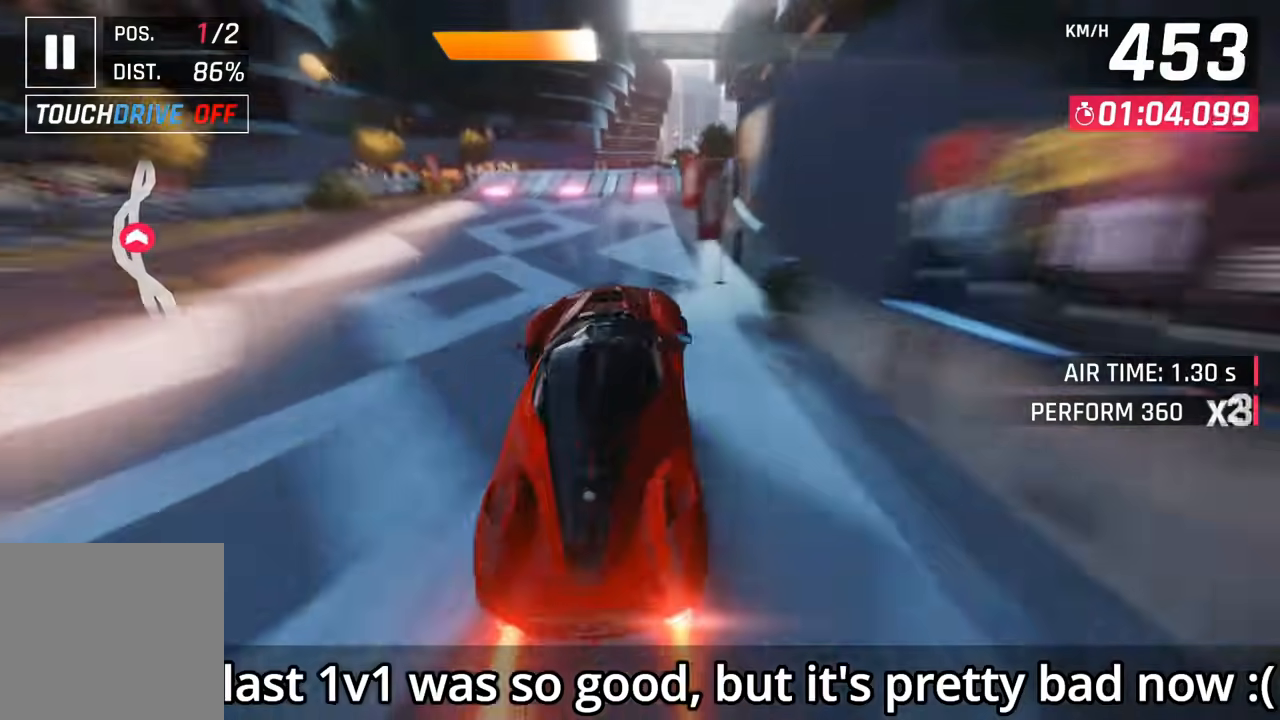
{"dt_ms": 1000, "buttons": [], "left_stick": "right", "right_stick": "center"}
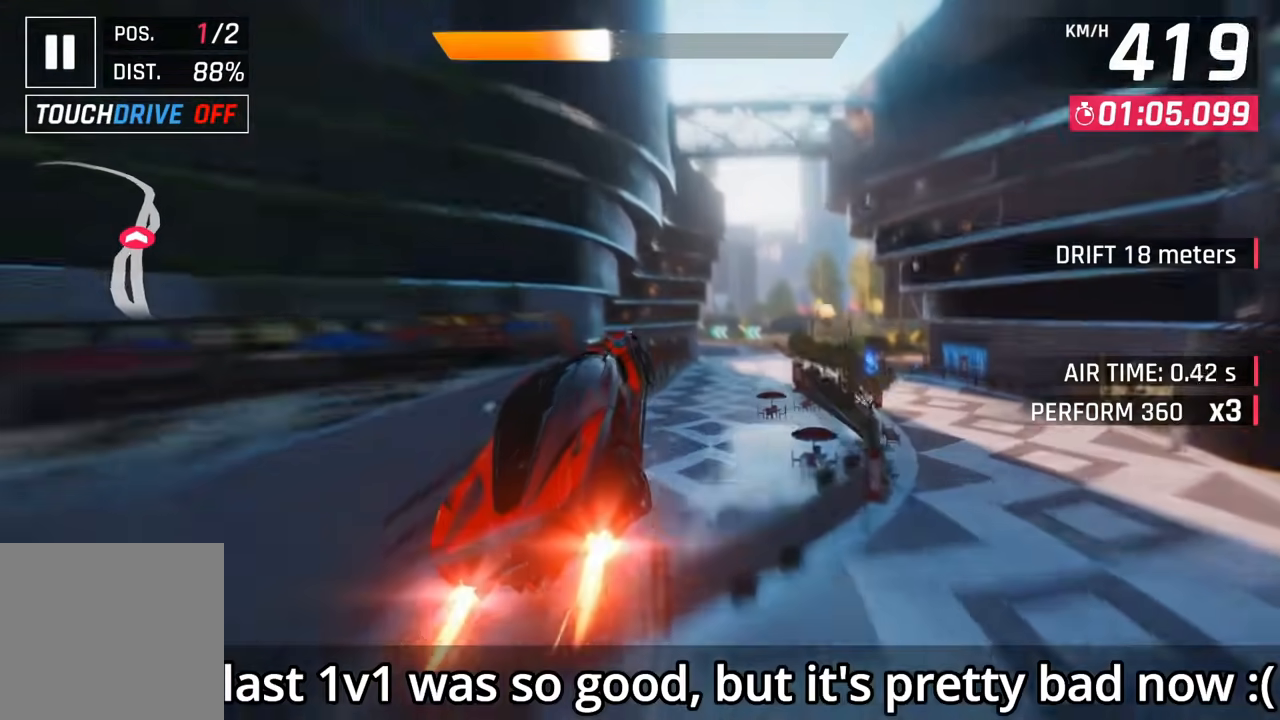
{"dt_ms": 500, "buttons": [], "left_stick": "right", "right_stick": "center", "events": [[283, "SQUARE", "down"], [333, "CROSS", "down"], [333, "SQUARE", "up"], [433, "CROSS", "up"]]}
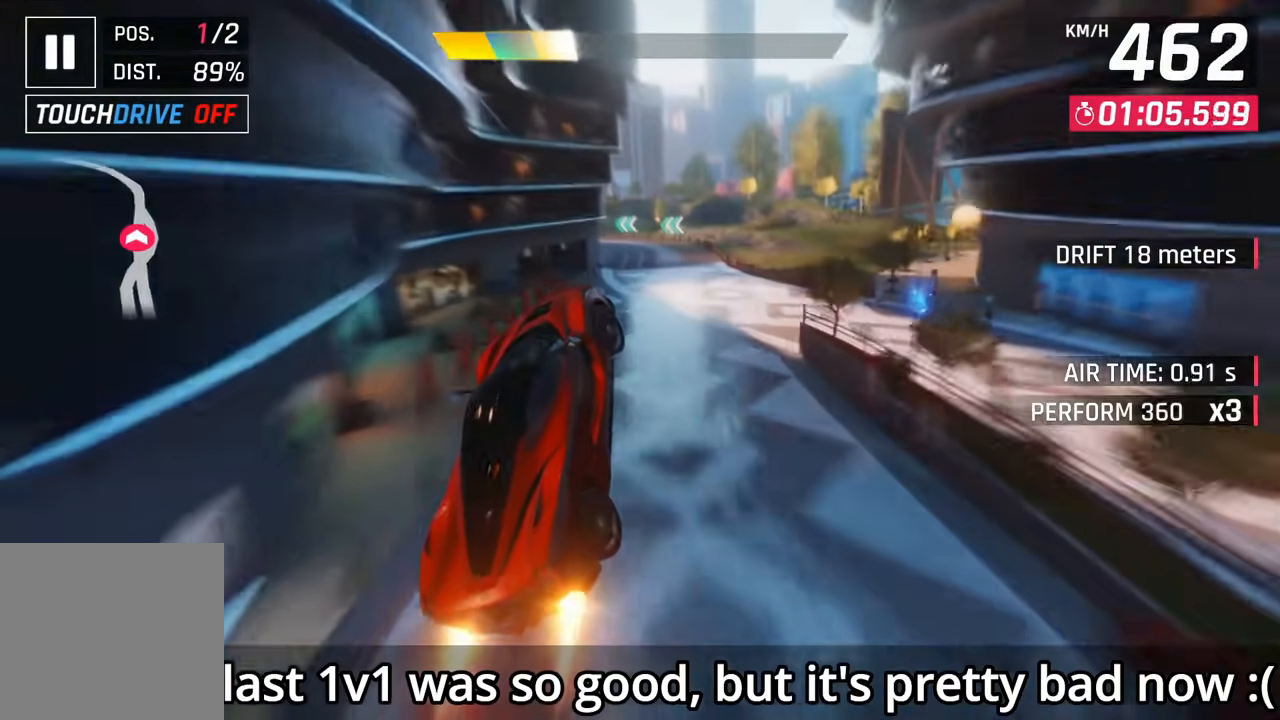
{"dt_ms": 500, "buttons": [], "left_stick": "left", "right_stick": "center", "events": [[167, "left_stick", "center"], [367, "SQUARE", "down"], [417, "right_stick", "right"], [433, "SQUARE", "up"], [450, "left_stick", "left"], [467, "right_stick", "center"]]}
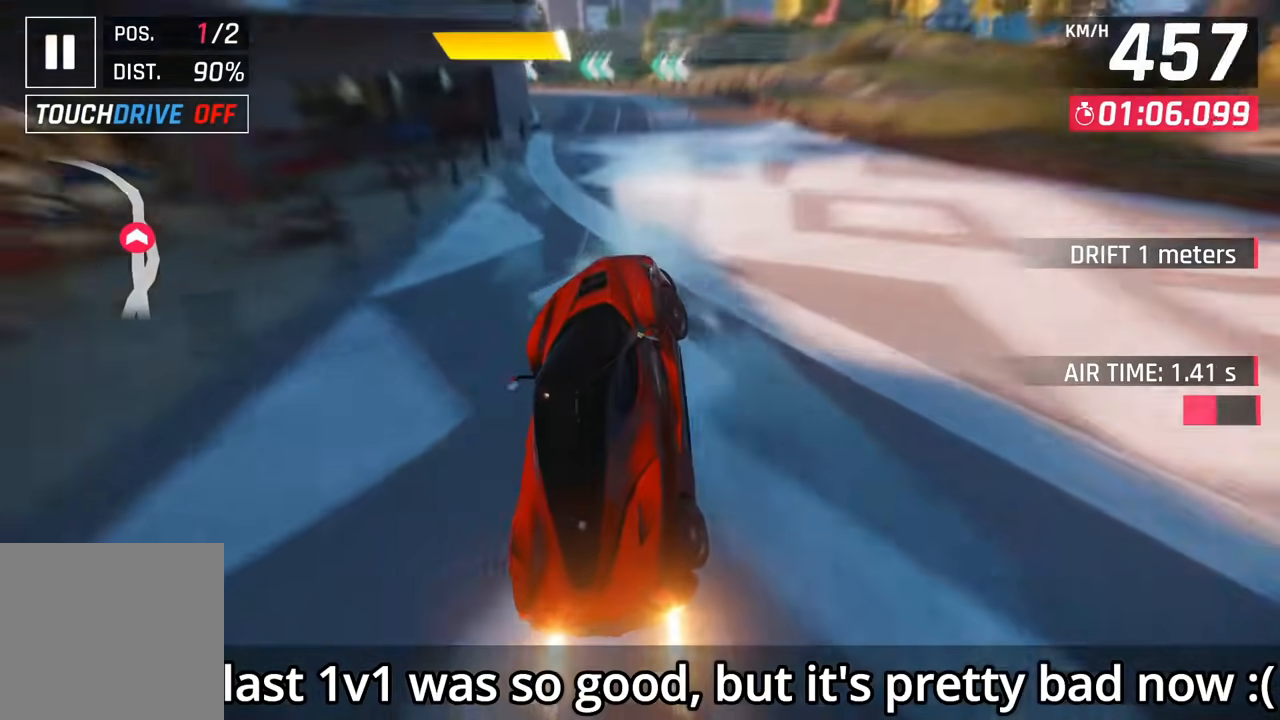
{"dt_ms": 500, "buttons": ["L2"], "left_stick": "left", "right_stick": "center", "events": [[33, "right_stick", "right"], [100, "right_stick", "center"], [300, "R2", "down"], [383, "L2", "down"], [500, "R2", "up"]]}
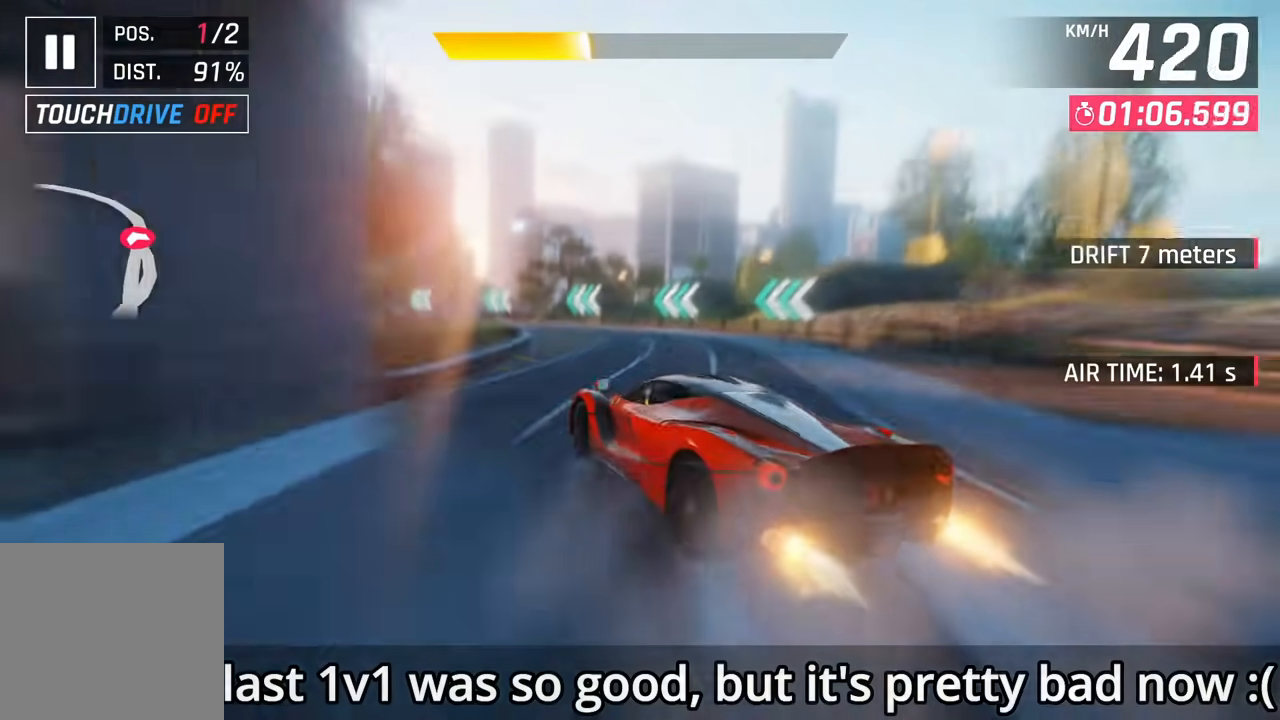
{"dt_ms": 500, "buttons": [], "left_stick": "left", "right_stick": "center", "events": [[133, "L2", "up"], [133, "R2", "down"], [183, "L2", "down"], [333, "R2", "up"], [400, "L2", "up"]]}
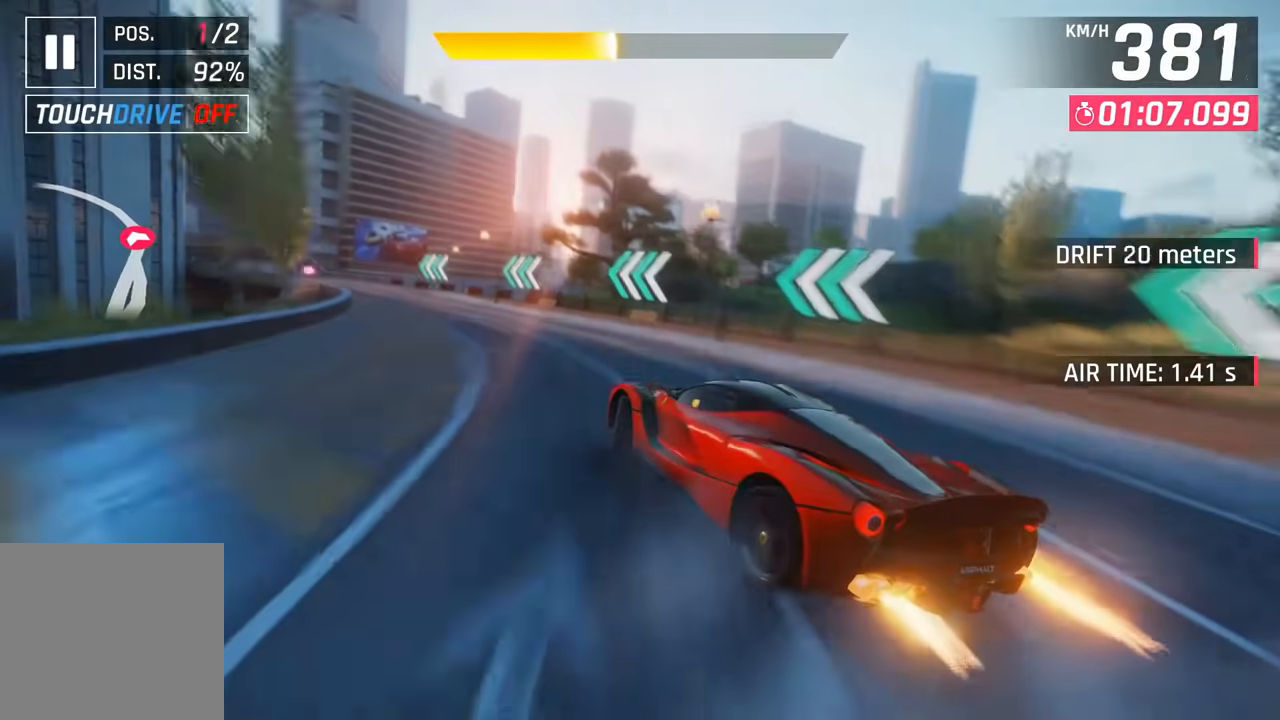
{"dt_ms": 1000, "buttons": ["CROSS"], "left_stick": "center", "right_stick": "center"}
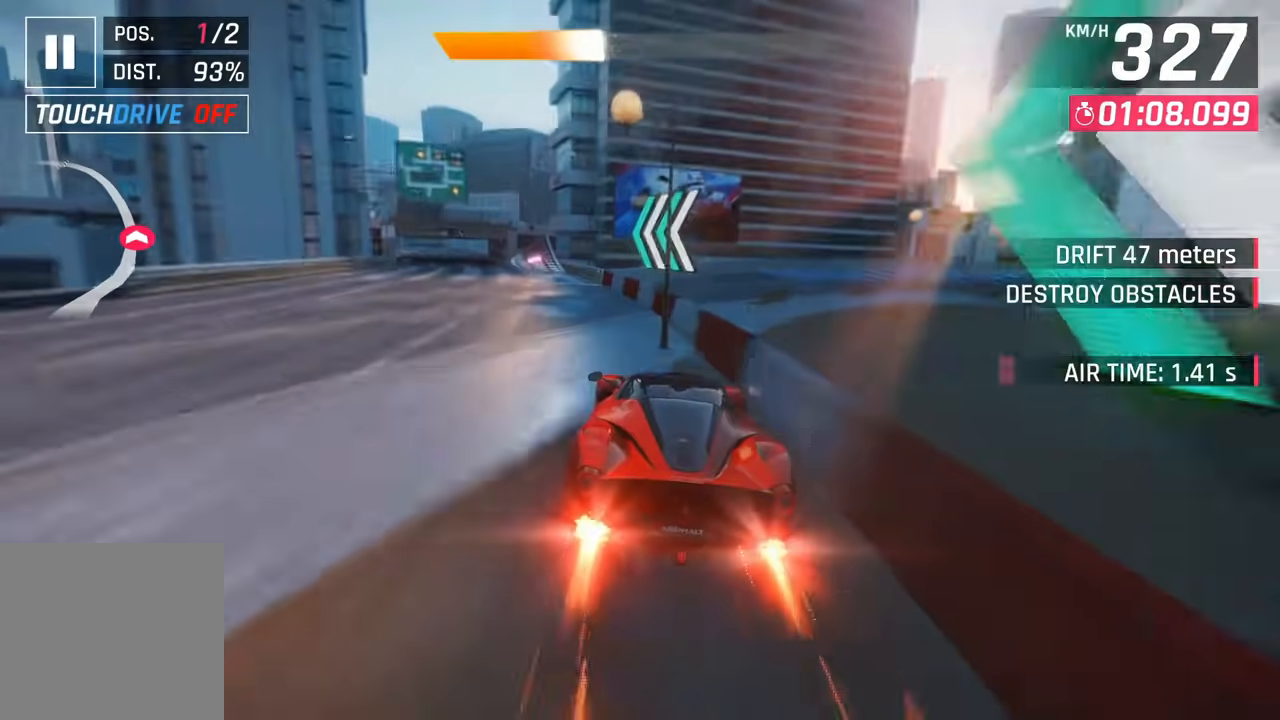
{"dt_ms": 500, "buttons": ["CROSS"], "left_stick": "center", "right_stick": "center", "events": [[83, "CROSS", "up"], [150, "CROSS", "down"], [217, "left_stick", "up-left"], [250, "CROSS", "up"], [317, "CROSS", "down"], [417, "CROSS", "up"], [450, "left_stick", "center"], [483, "CROSS", "down"]]}
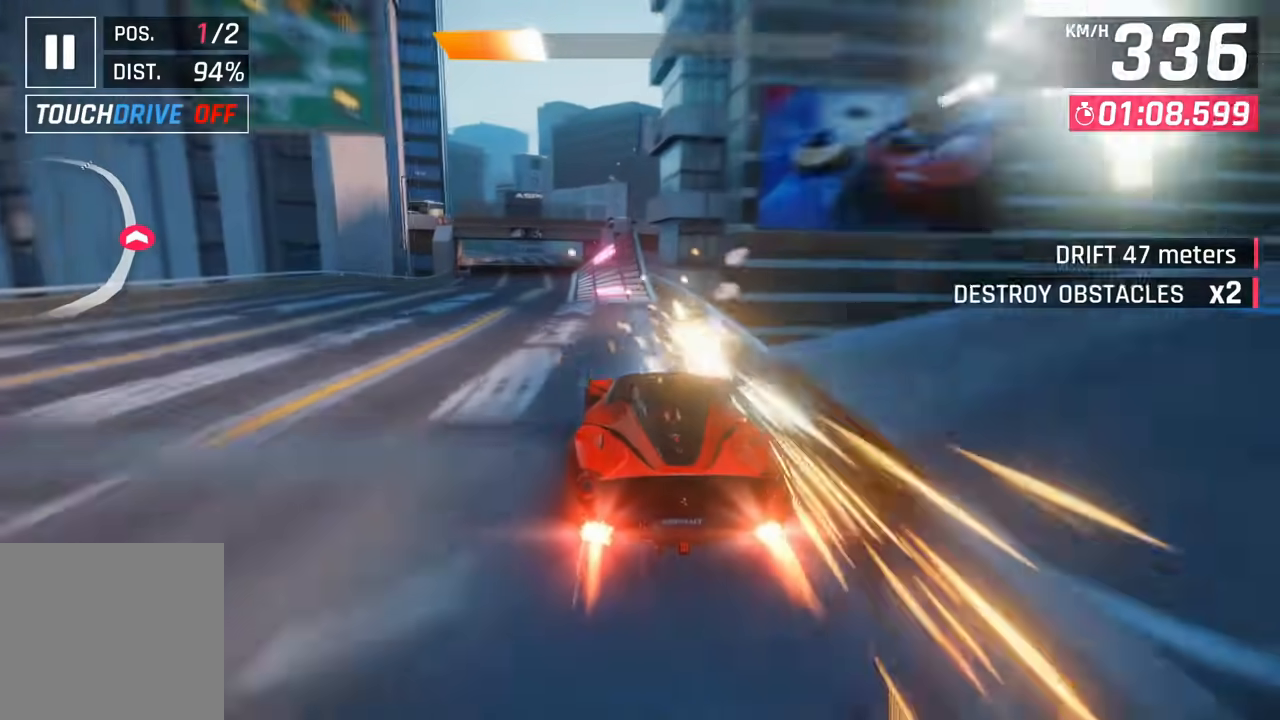
{"dt_ms": 500, "buttons": [], "left_stick": "center", "right_stick": "center", "events": [[83, "left_stick", "up-left"], [100, "CROSS", "up"], [150, "CROSS", "down"], [150, "left_stick", "center"], [267, "CROSS", "up"], [300, "left_stick", "up"], [350, "CROSS", "down"], [417, "left_stick", "center"], [450, "CROSS", "up"]]}
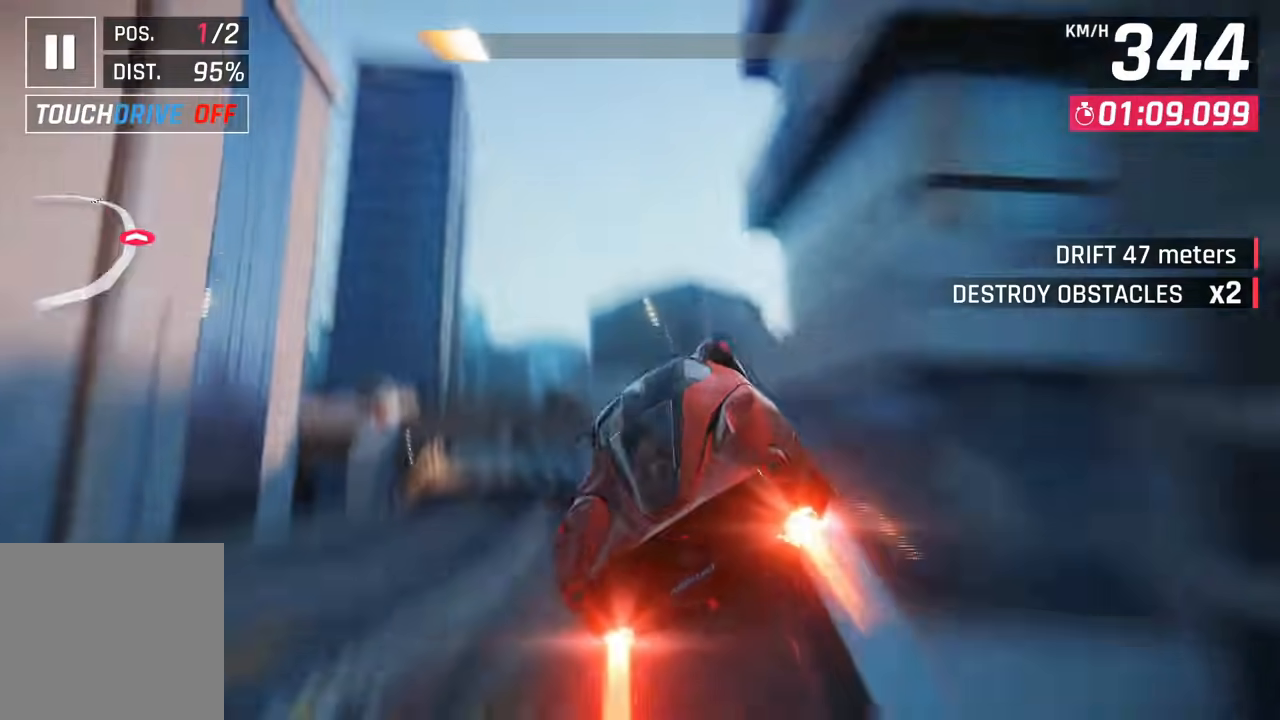
{"dt_ms": 500, "buttons": [], "left_stick": "left", "right_stick": "center", "events": [[17, "CROSS", "down"], [133, "CROSS", "up"], [133, "left_stick", "left"], [183, "CROSS", "down"], [300, "CROSS", "up"], [367, "CROSS", "down"], [467, "CROSS", "up"]]}